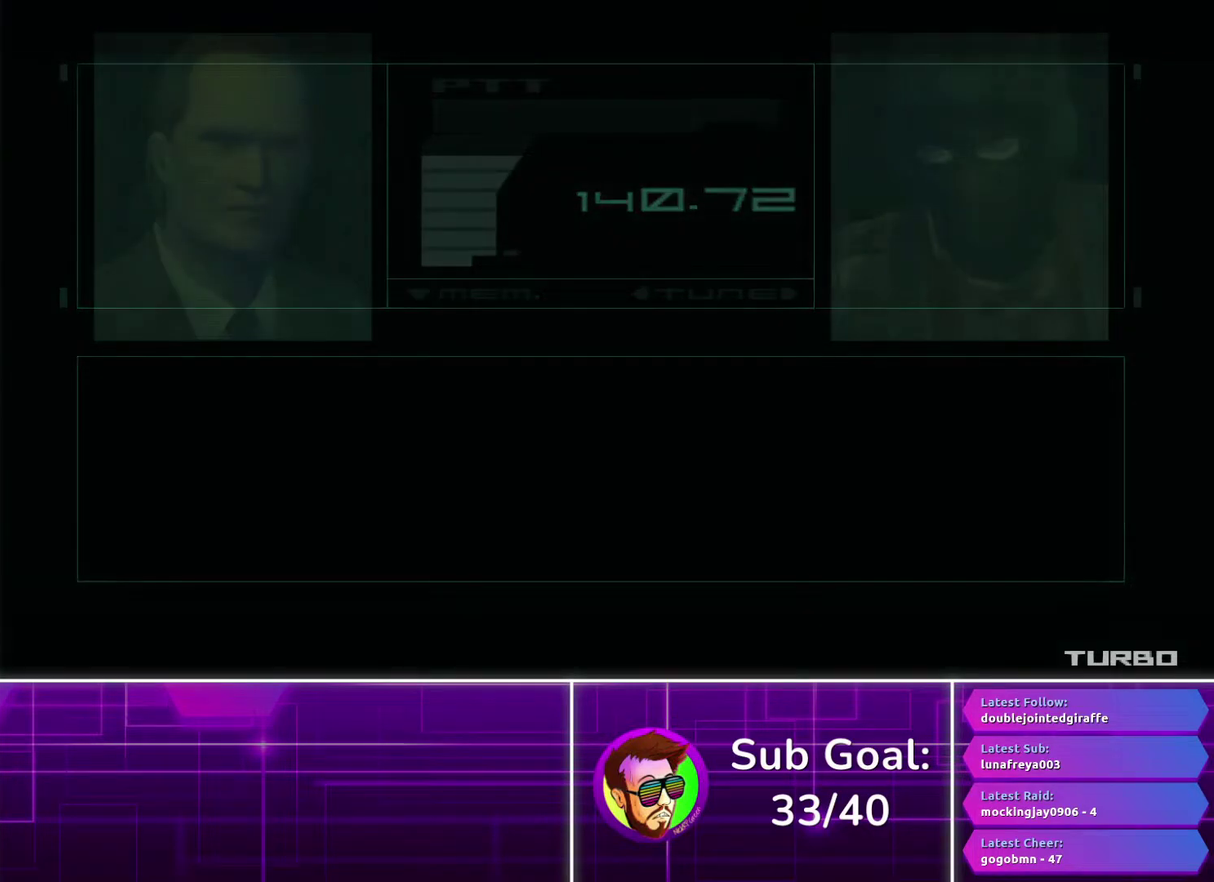
Gameplay with a controller (PlayStation layout); each line is a JSON object with the inputs held at the frame after it. "events" lists button and stick changes between this image and that frame as [ms after this image, input, new state], when the widget could be followed in between. Not read: L1 R1.
{"buttons": ["CROSS"], "left_stick": "center", "right_stick": "center", "events": []}
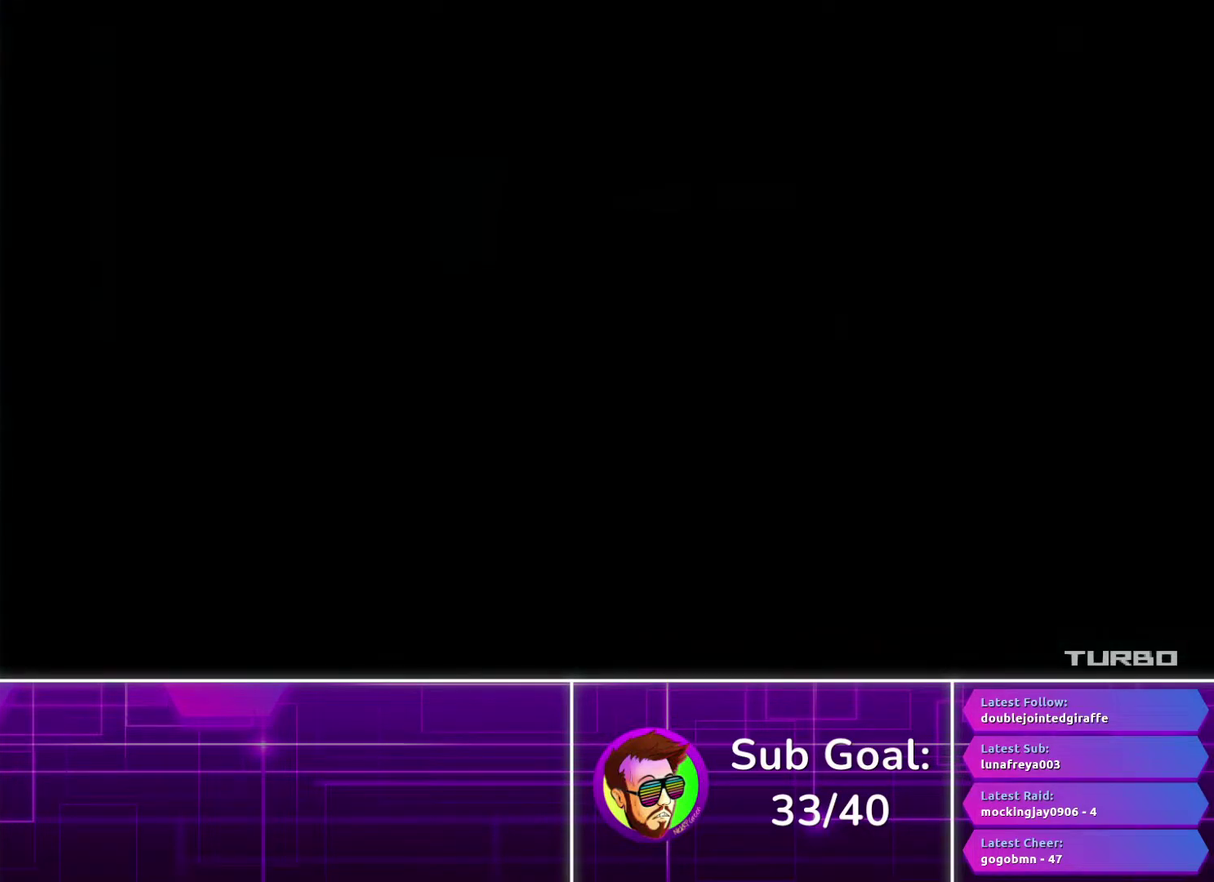
{"buttons": ["CROSS"], "left_stick": "center", "right_stick": "center", "events": []}
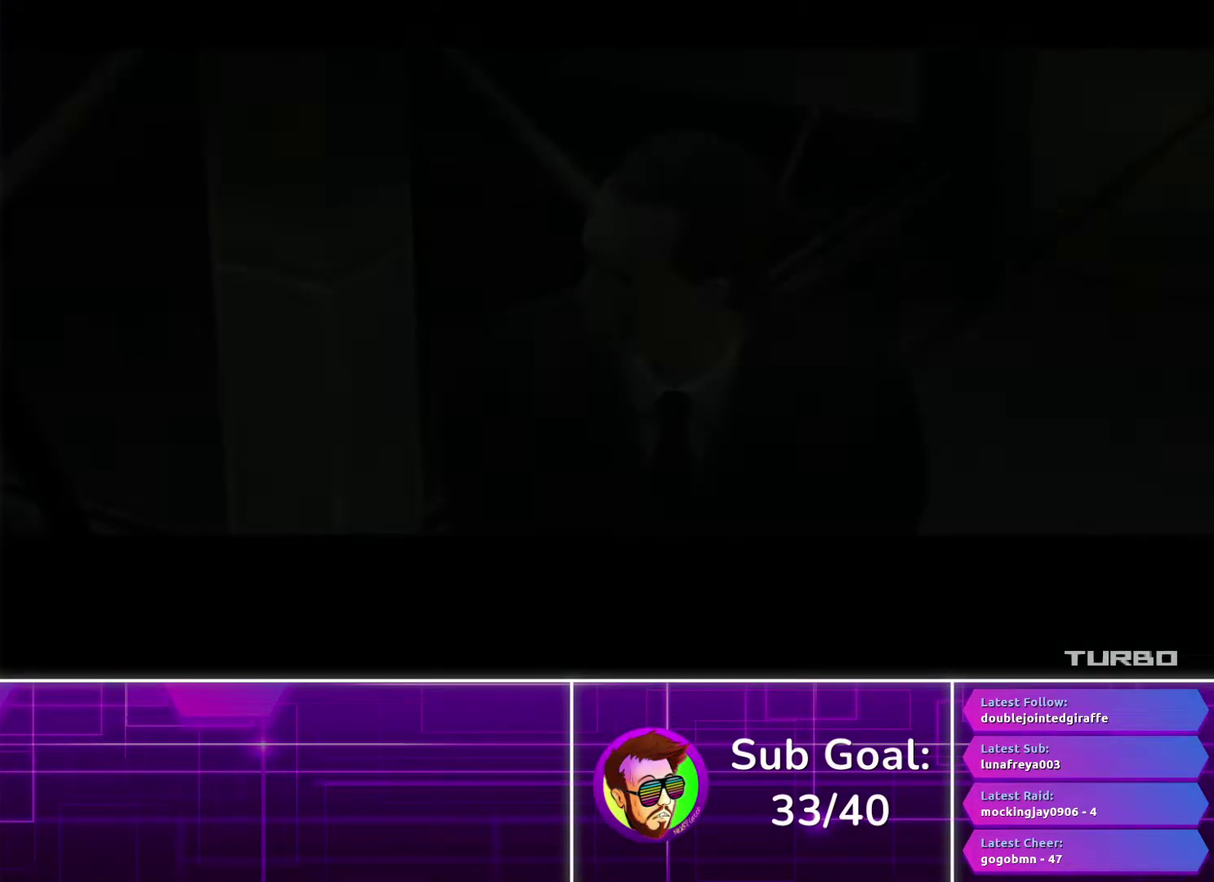
{"buttons": ["CROSS"], "left_stick": "center", "right_stick": "center", "events": []}
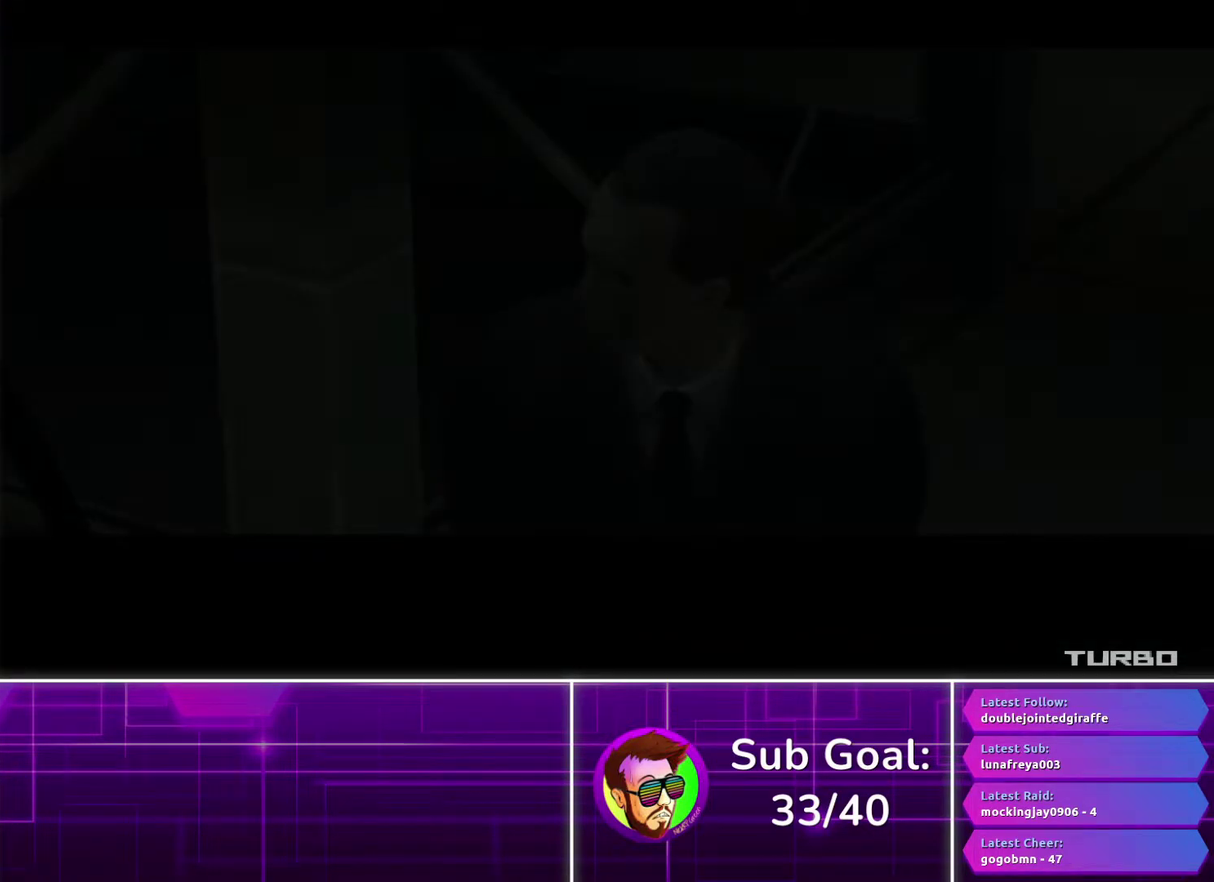
{"buttons": ["CROSS"], "left_stick": "center", "right_stick": "center", "events": []}
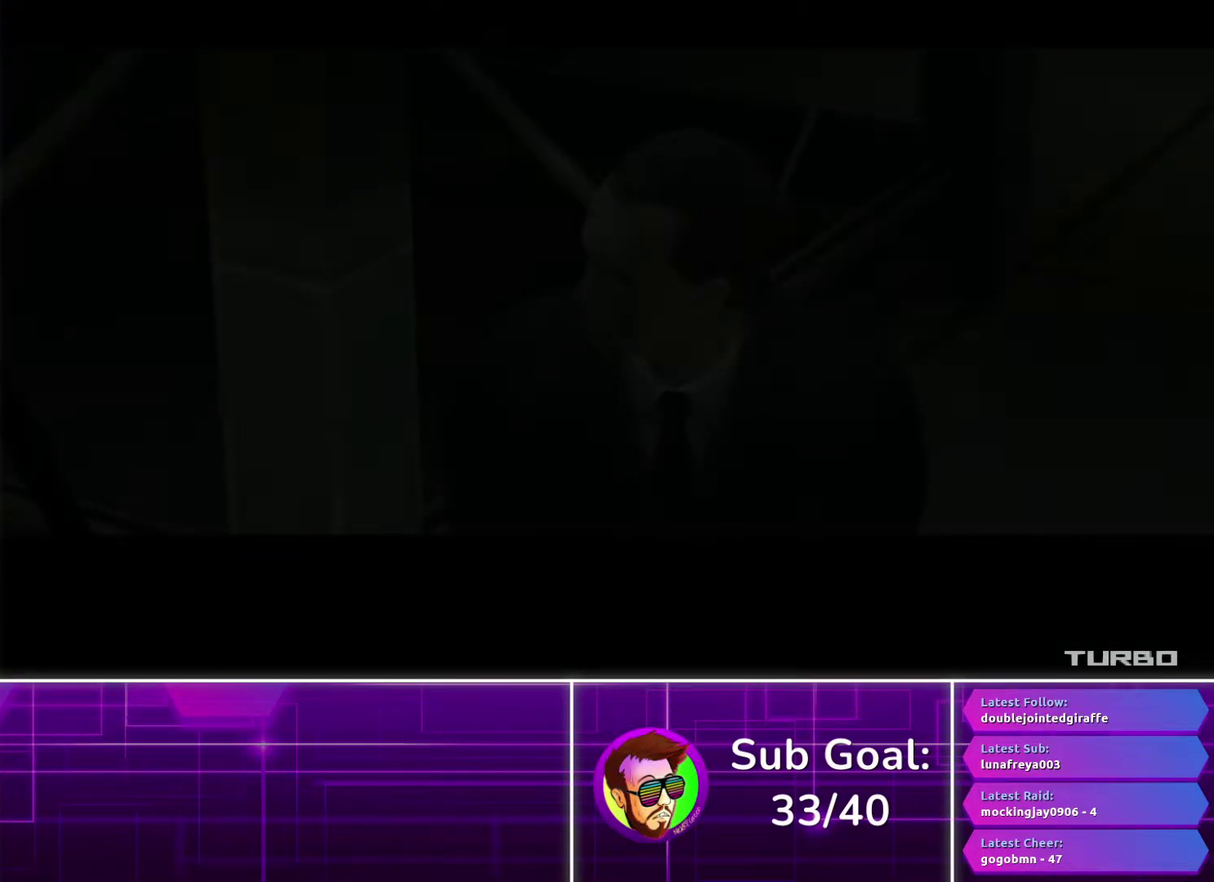
{"buttons": ["CROSS"], "left_stick": "center", "right_stick": "center", "events": []}
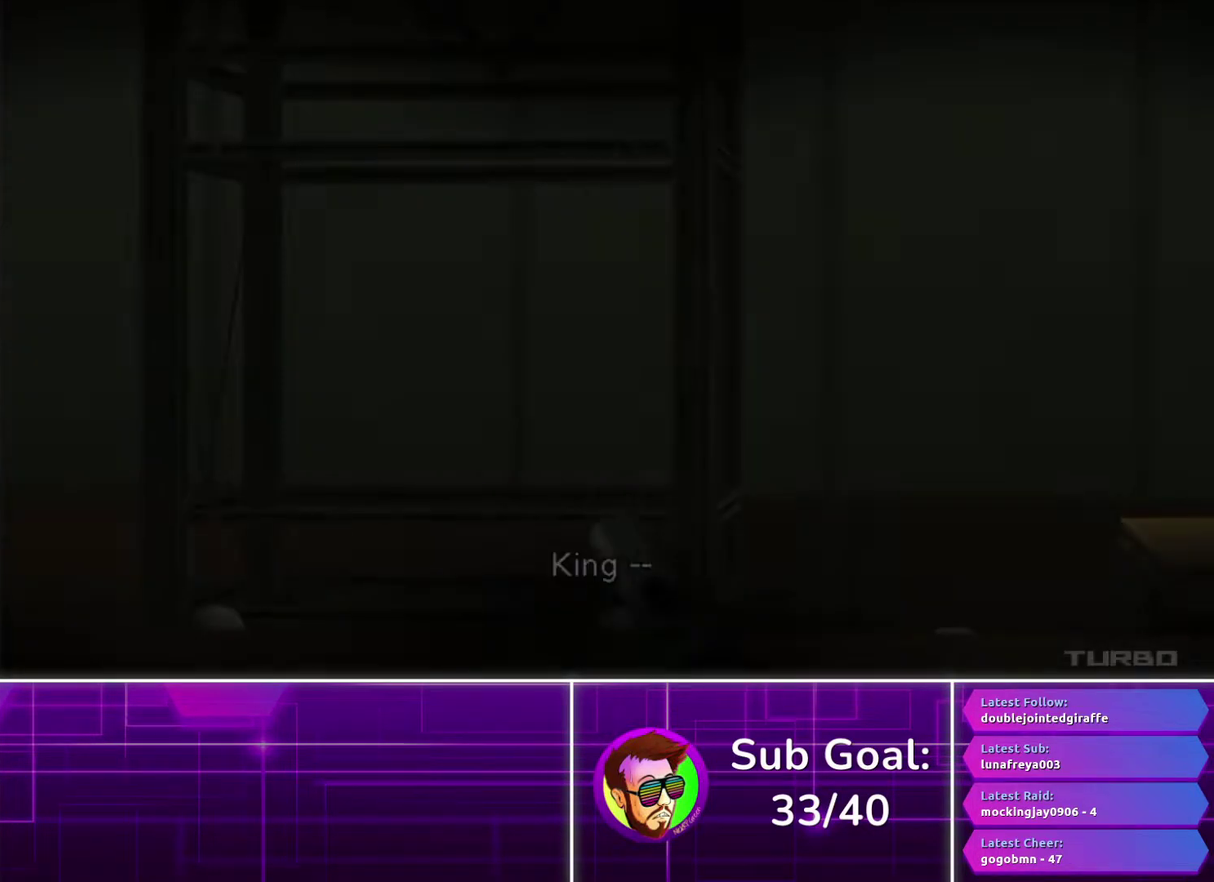
{"buttons": ["CROSS"], "left_stick": "center", "right_stick": "center", "events": []}
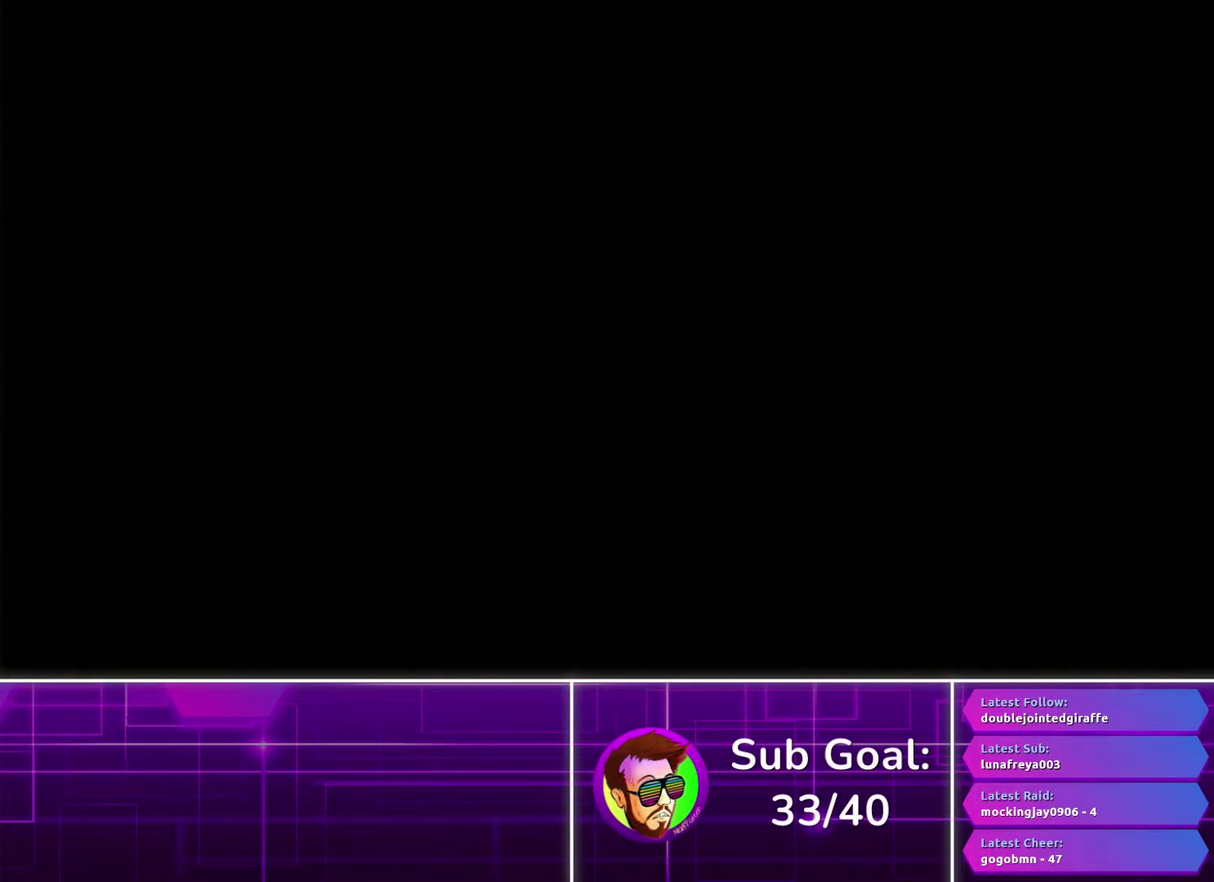
{"buttons": ["CROSS"], "left_stick": "center", "right_stick": "center", "events": []}
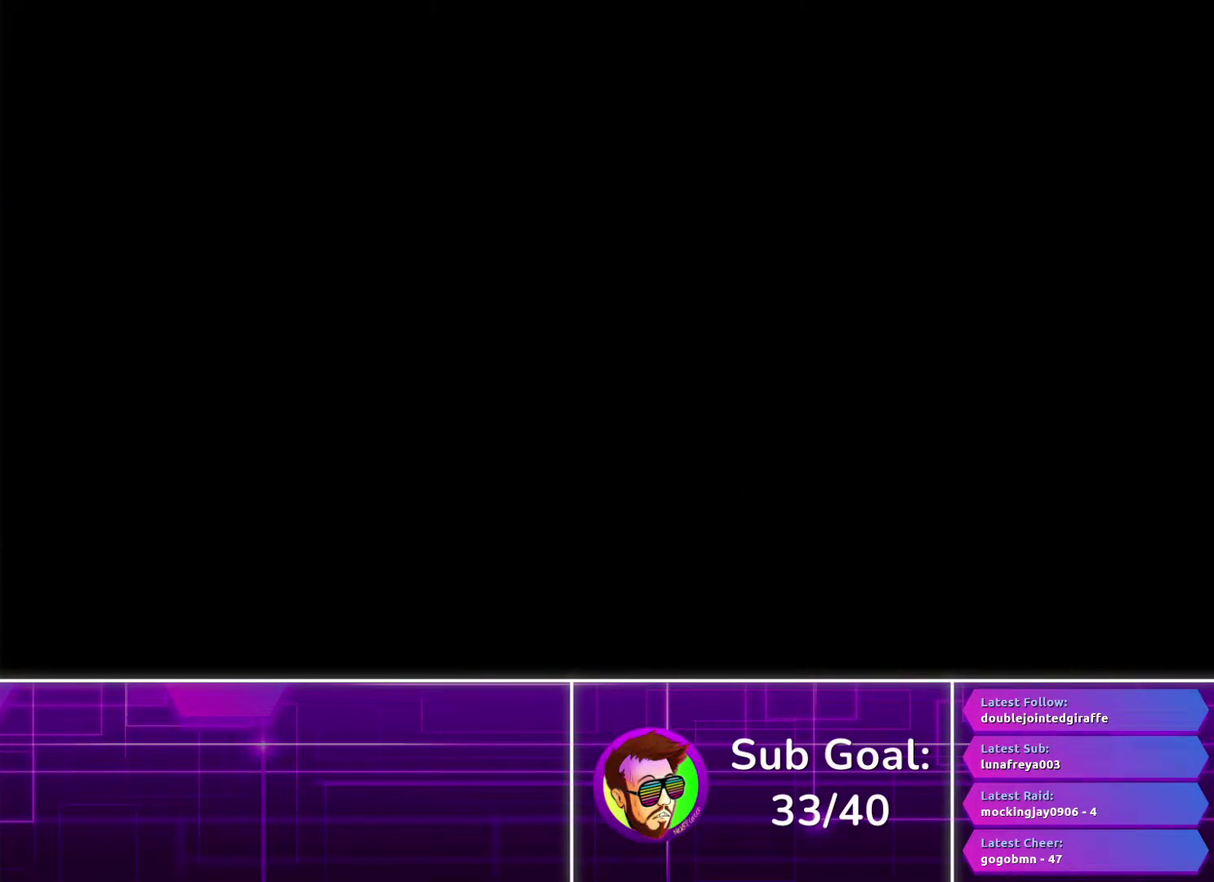
{"buttons": ["CROSS"], "left_stick": "center", "right_stick": "center", "events": []}
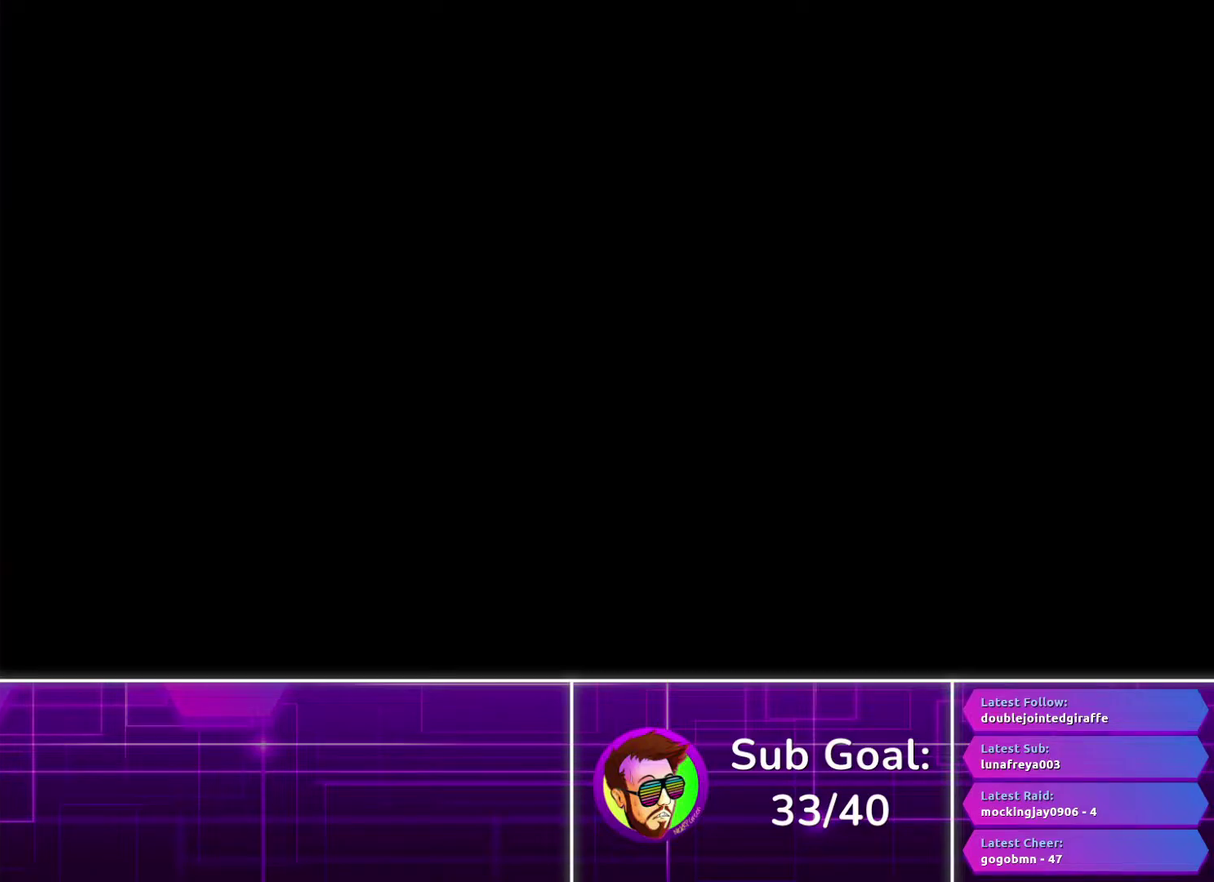
{"buttons": ["CROSS"], "left_stick": "center", "right_stick": "center", "events": []}
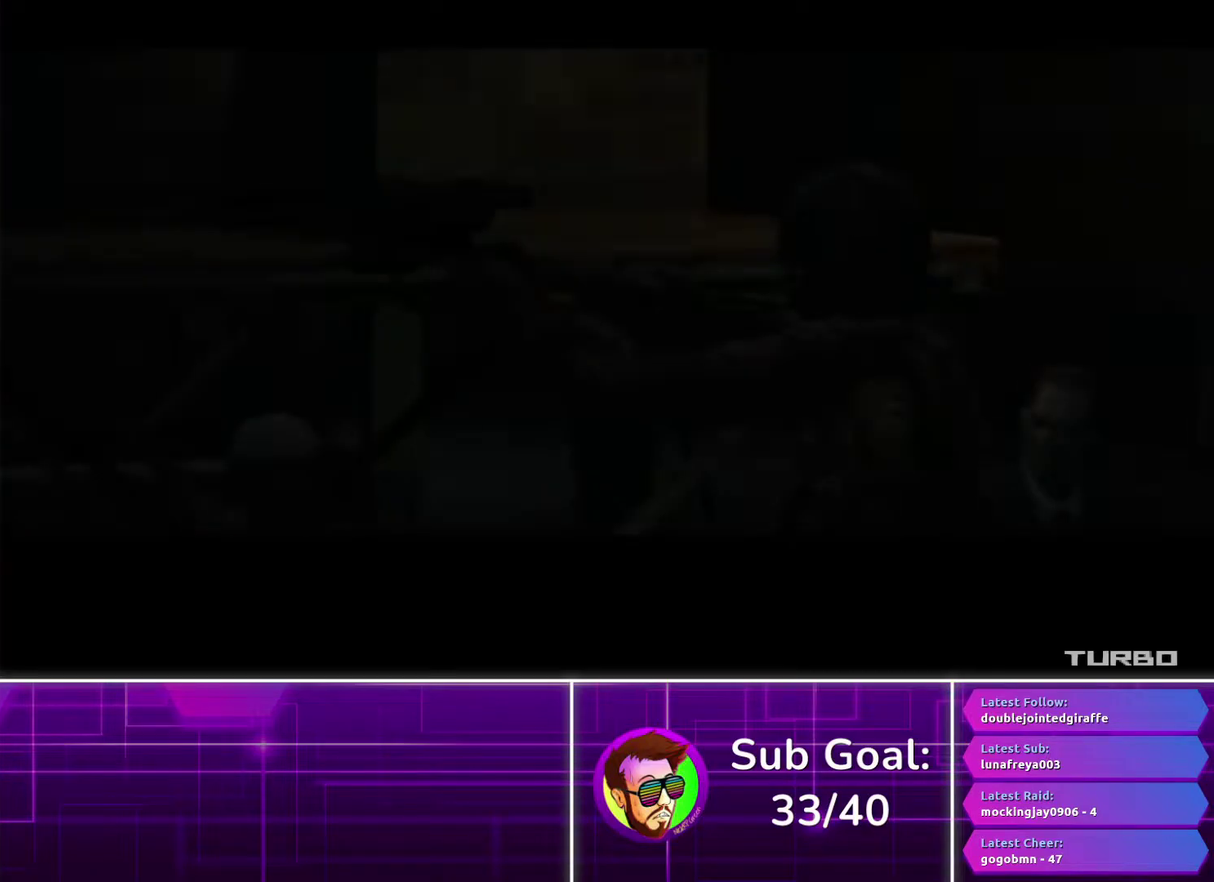
{"buttons": ["CROSS"], "left_stick": "center", "right_stick": "center", "events": []}
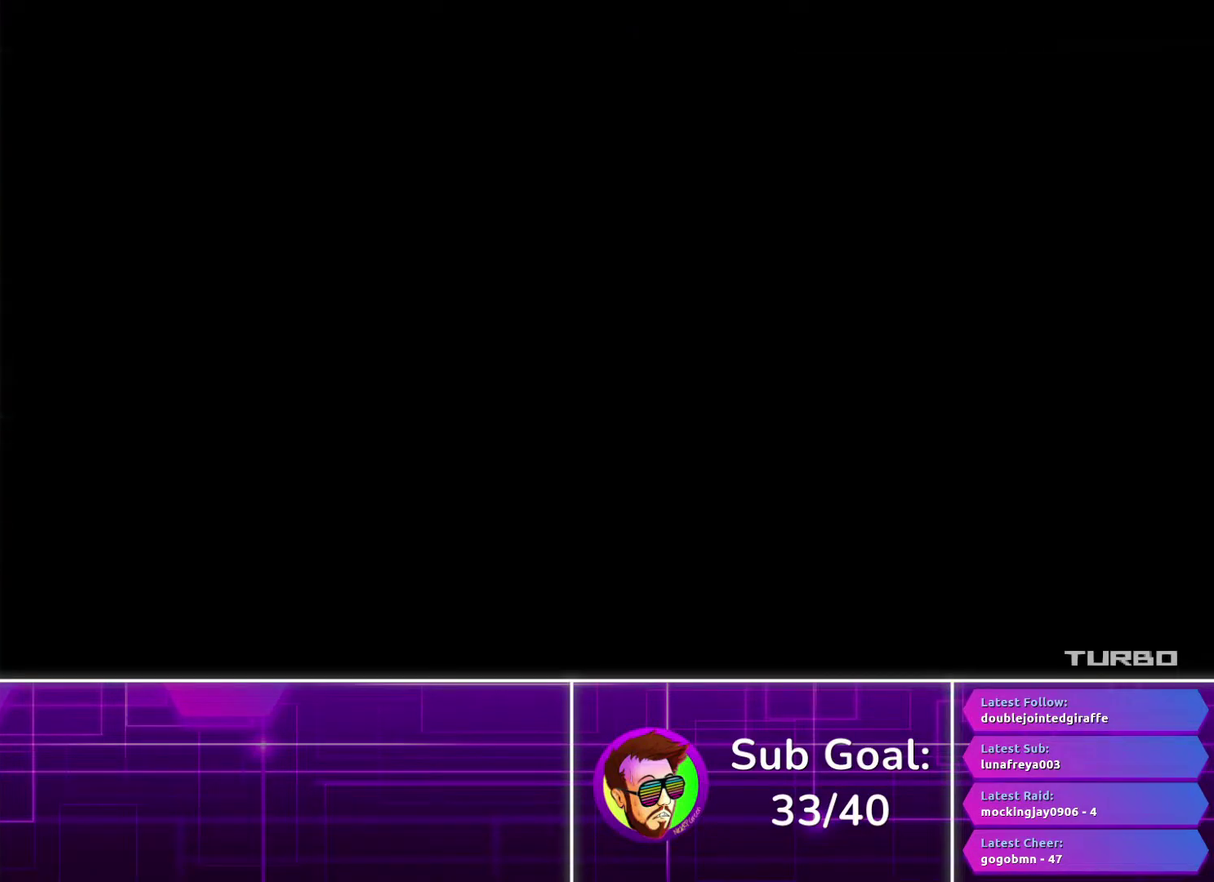
{"buttons": ["CROSS"], "left_stick": "center", "right_stick": "center", "events": []}
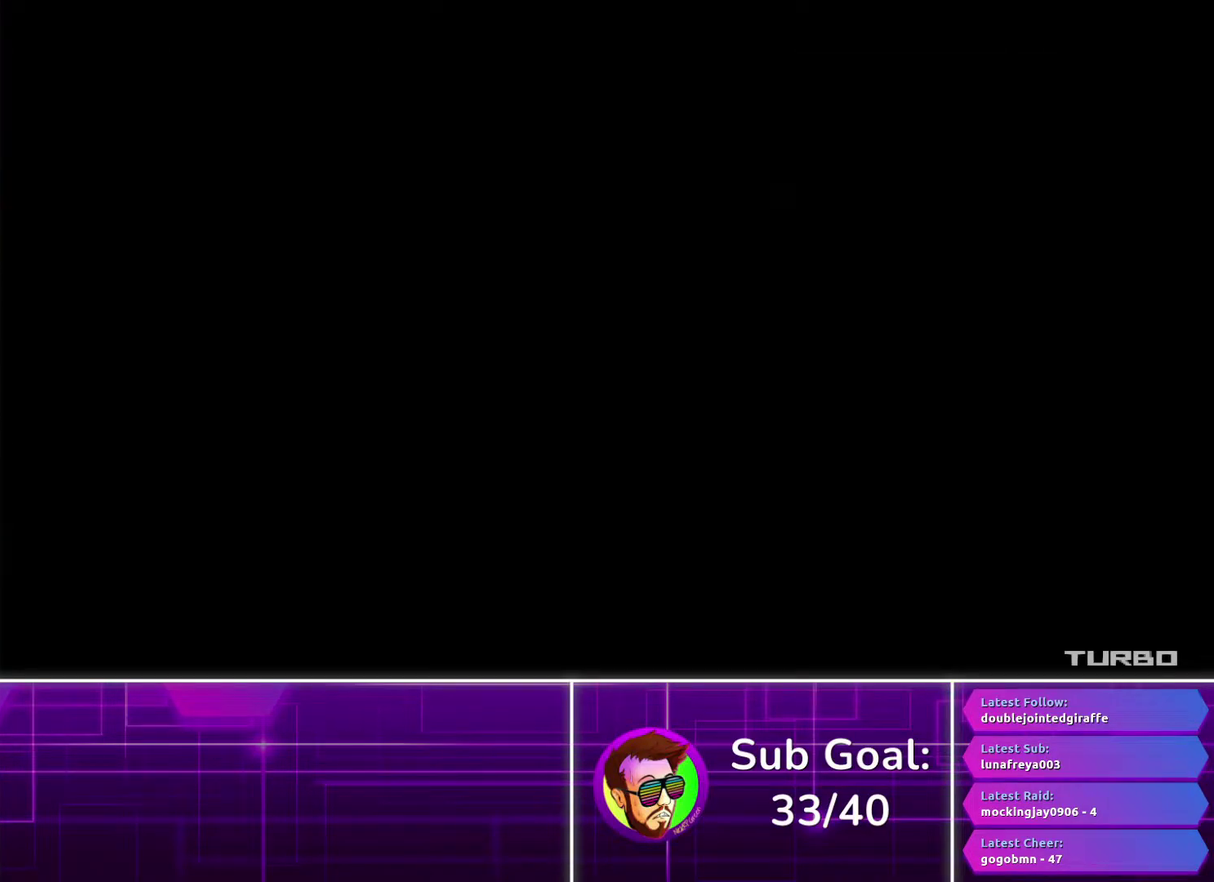
{"buttons": ["CROSS"], "left_stick": "center", "right_stick": "center", "events": []}
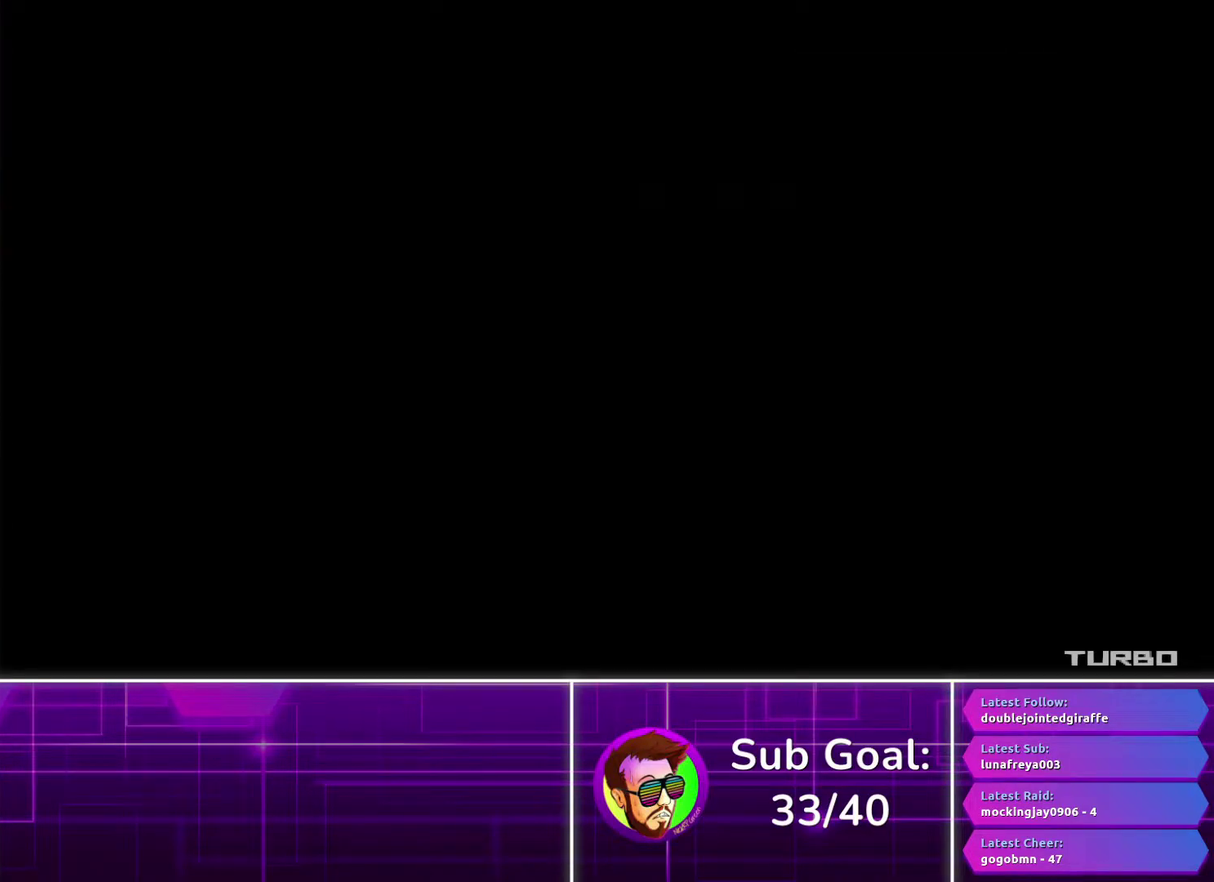
{"buttons": ["CROSS"], "left_stick": "center", "right_stick": "center", "events": []}
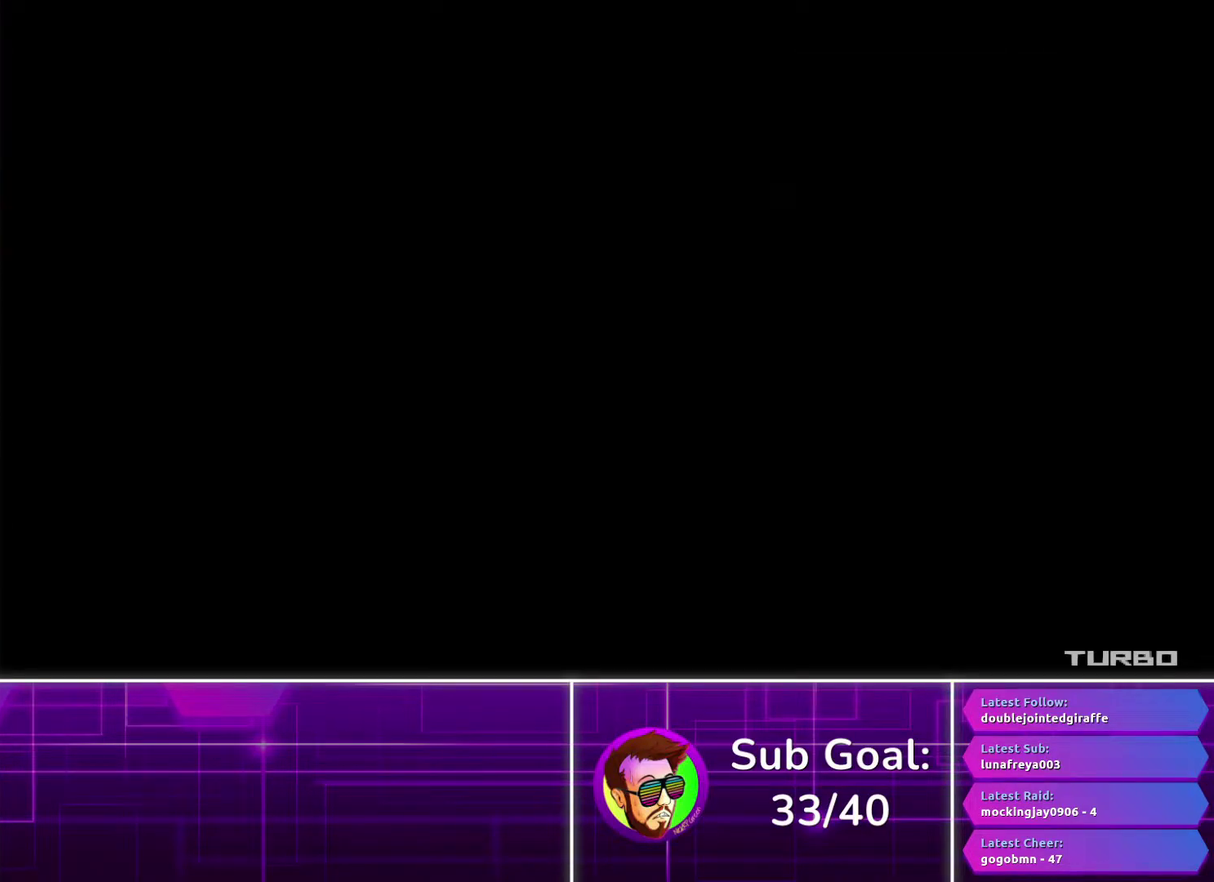
{"buttons": ["CROSS"], "left_stick": "center", "right_stick": "center", "events": []}
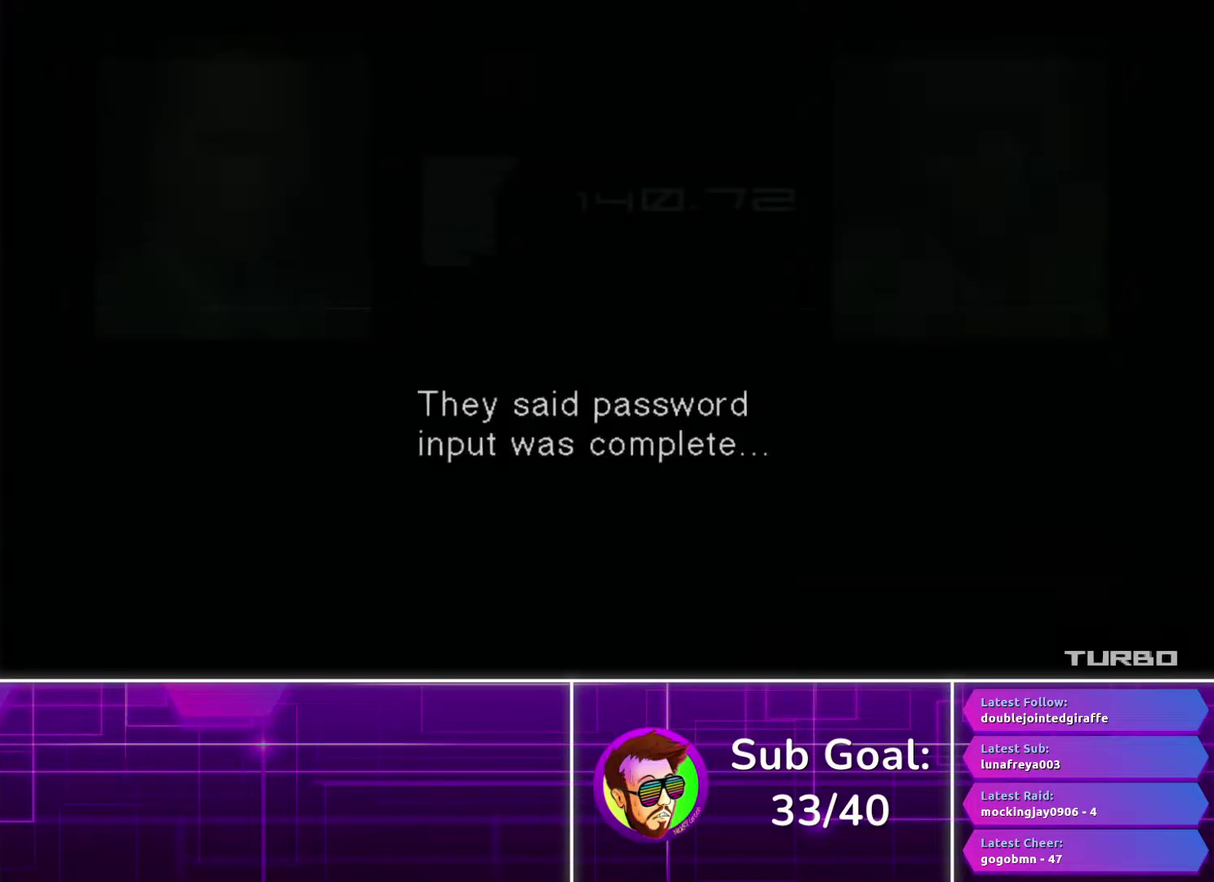
{"buttons": ["CROSS"], "left_stick": "center", "right_stick": "center", "events": []}
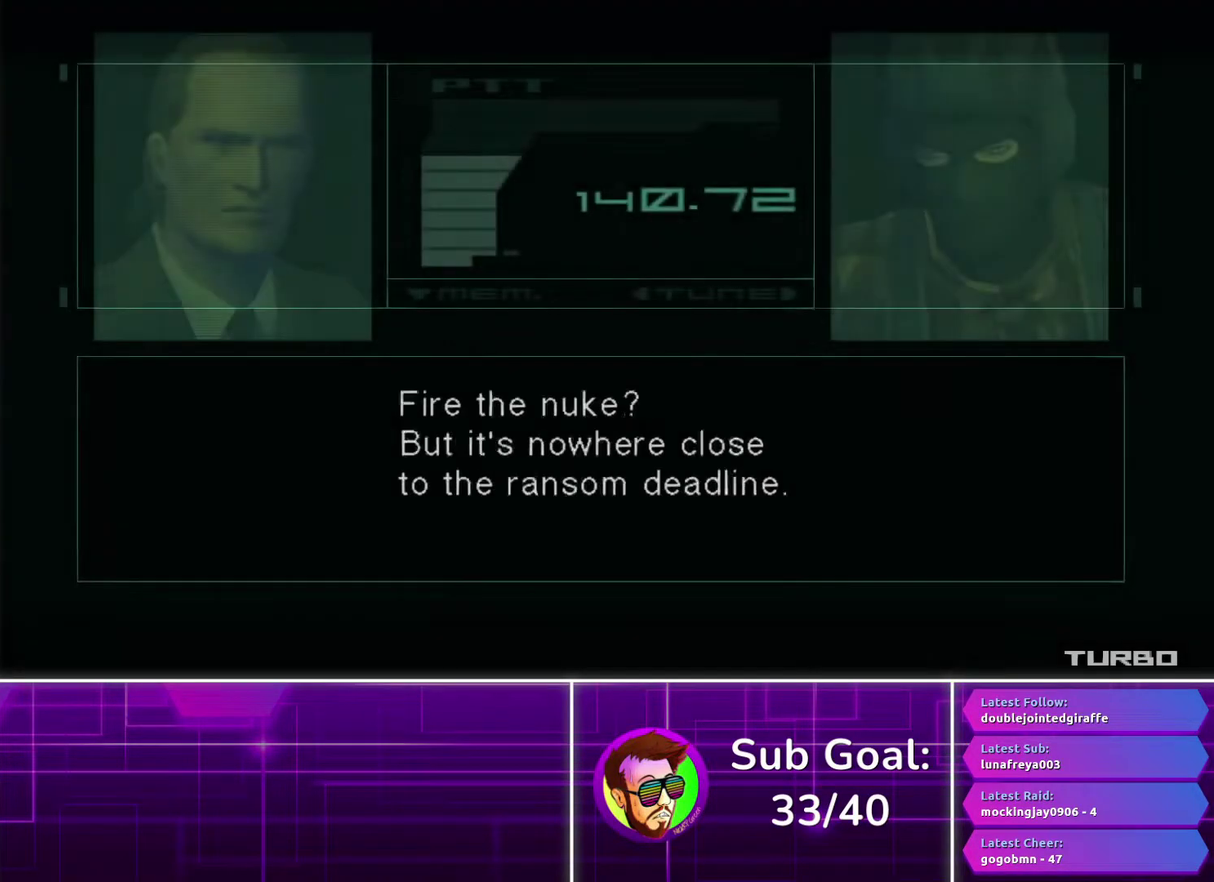
{"buttons": ["CROSS"], "left_stick": "center", "right_stick": "center", "events": []}
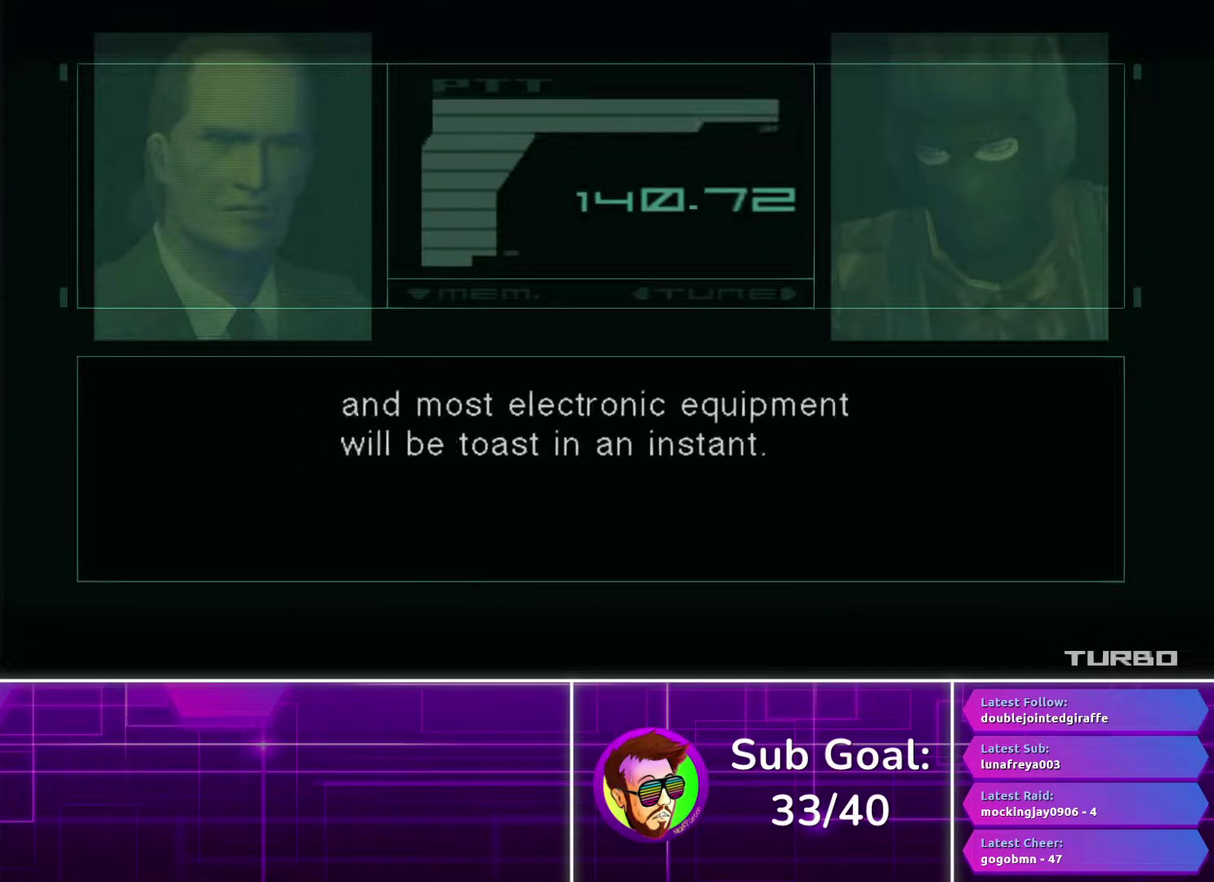
{"buttons": ["CROSS"], "left_stick": "center", "right_stick": "center", "events": []}
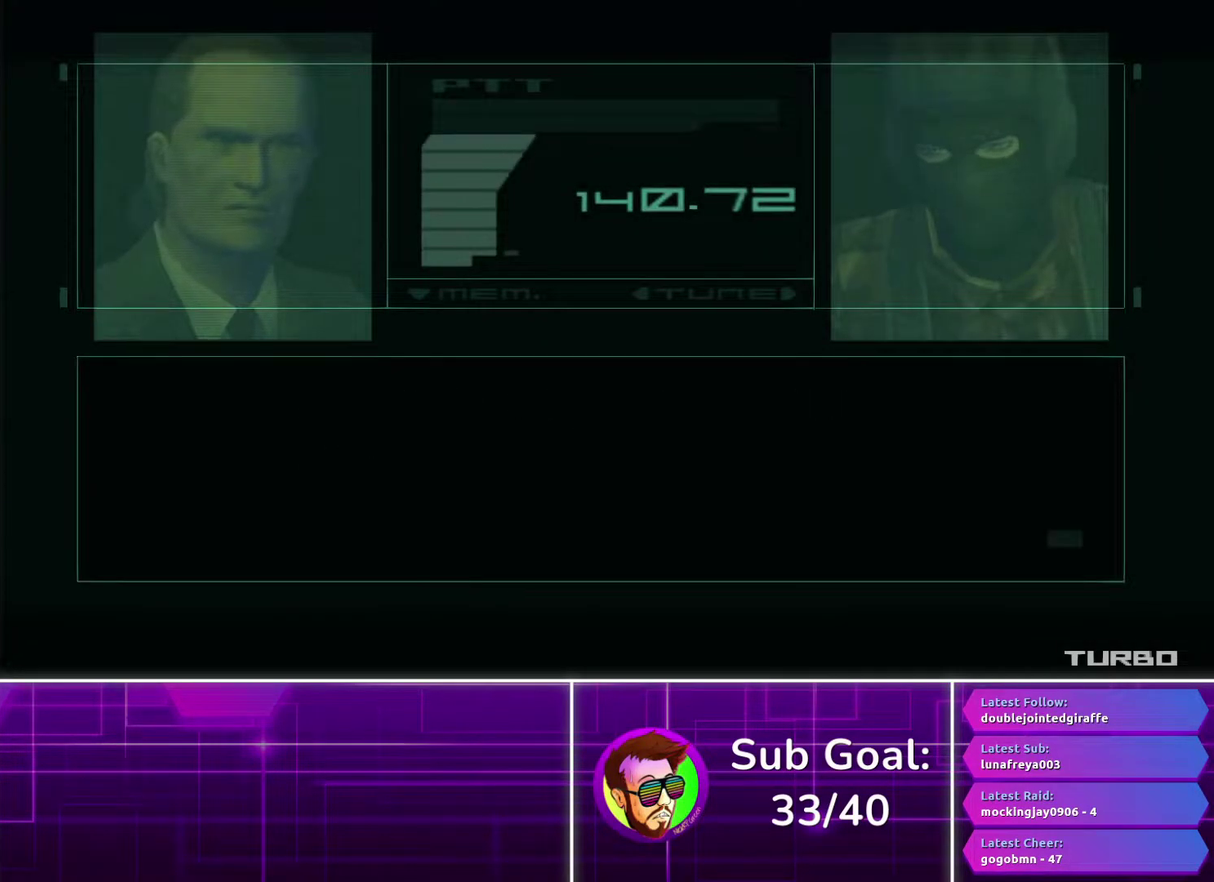
{"buttons": ["CROSS"], "left_stick": "center", "right_stick": "center", "events": []}
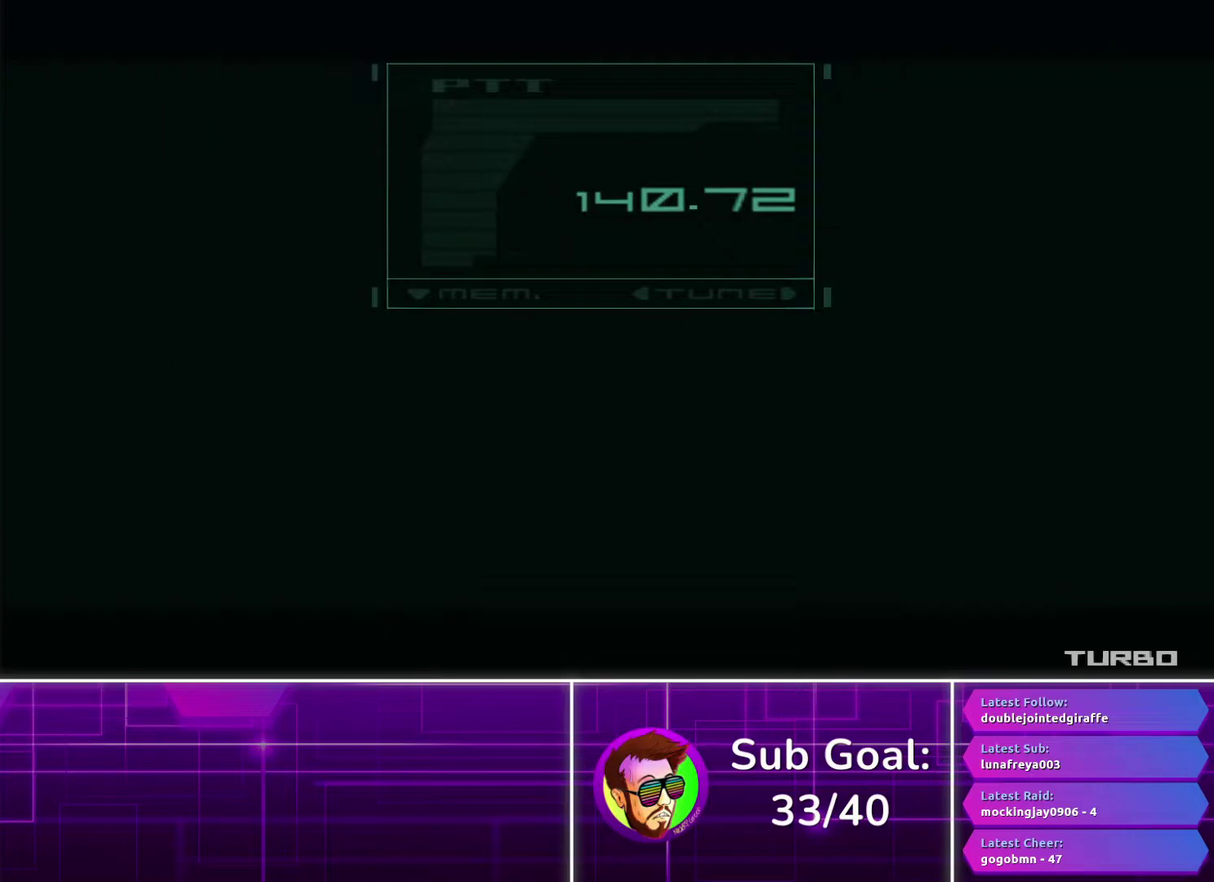
{"buttons": ["CROSS"], "left_stick": "center", "right_stick": "center", "events": []}
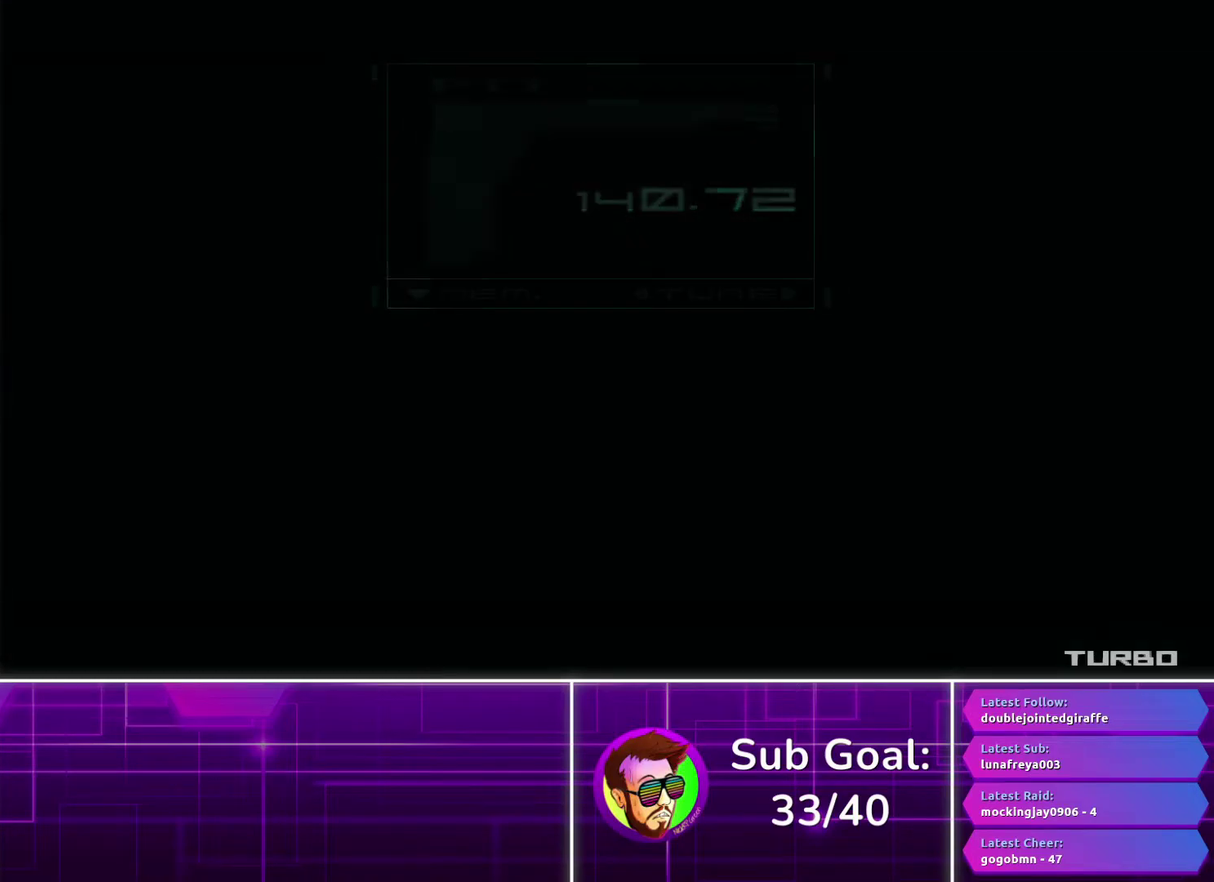
{"buttons": ["CROSS"], "left_stick": "center", "right_stick": "center", "events": []}
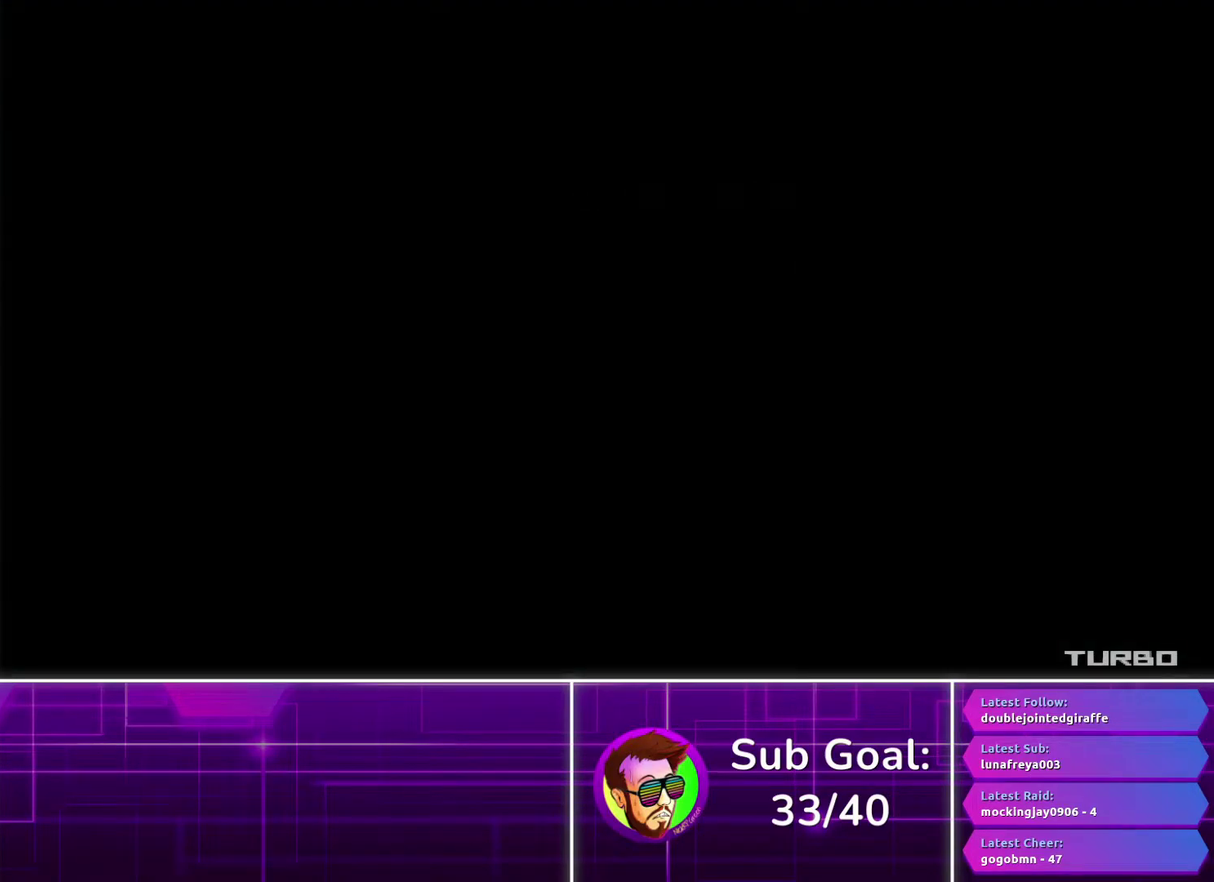
{"buttons": ["CROSS"], "left_stick": "center", "right_stick": "center", "events": []}
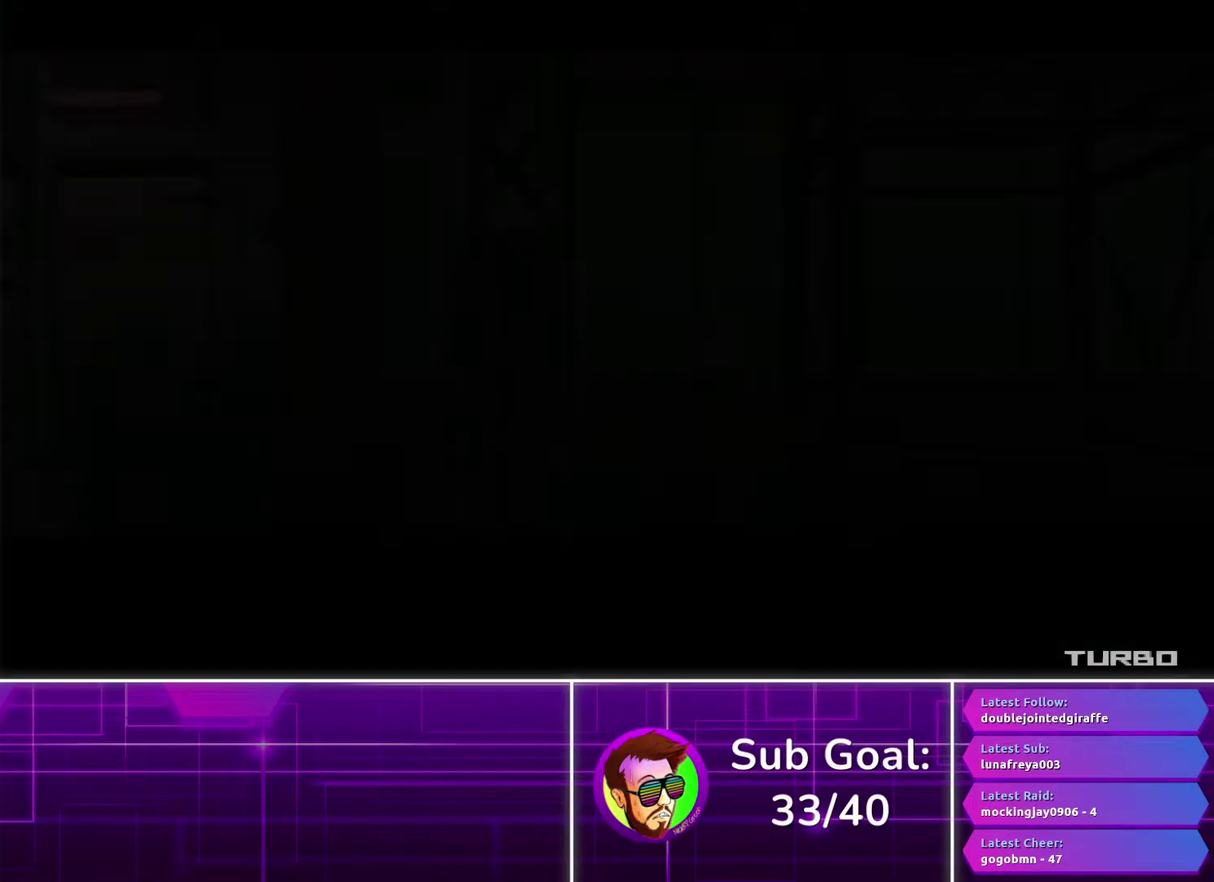
{"buttons": [], "left_stick": "center", "right_stick": "center", "events": [[217, "CROSS", "up"], [250, "R2", "down"], [350, "R2", "up"], [433, "R2", "down"], [500, "R2", "up"]]}
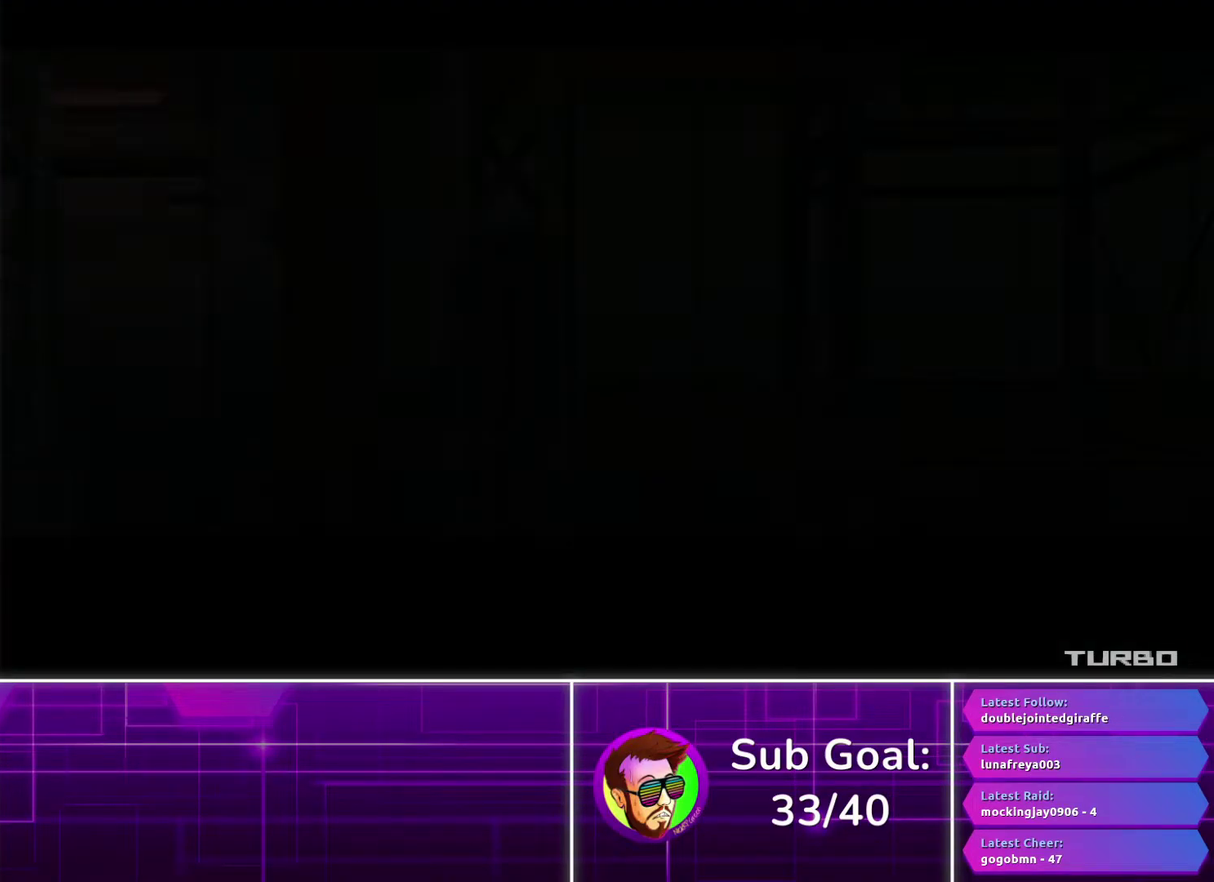
{"buttons": ["R2"], "left_stick": "center", "right_stick": "center", "events": [[67, "R2", "down"], [150, "R2", "up"], [217, "R2", "down"], [283, "R2", "up"], [367, "R2", "down"], [433, "R2", "up"], [500, "R2", "down"]]}
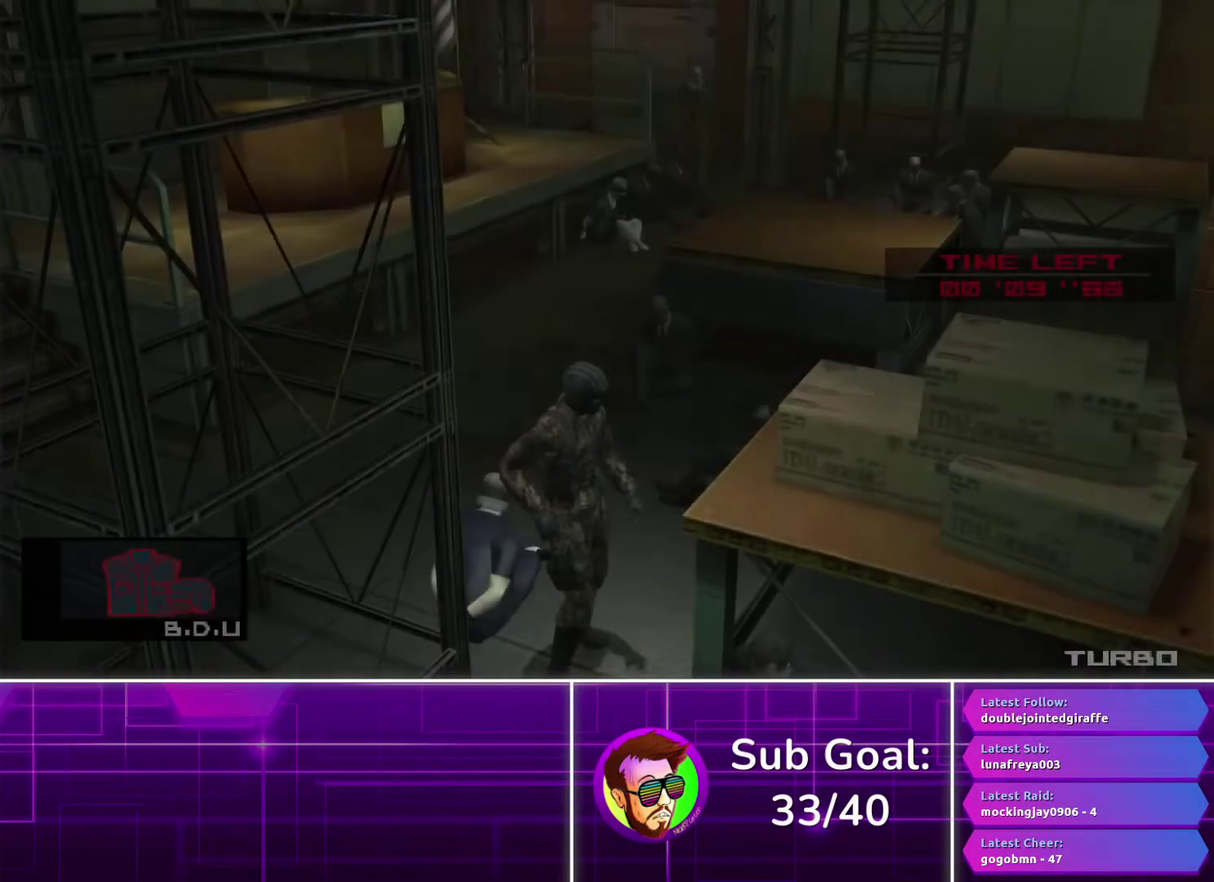
{"buttons": ["R2"], "left_stick": "center", "right_stick": "center", "events": [[67, "R2", "up"], [133, "R2", "down"], [233, "R2", "up"], [300, "R2", "down"], [350, "R2", "up"], [433, "R2", "down"]]}
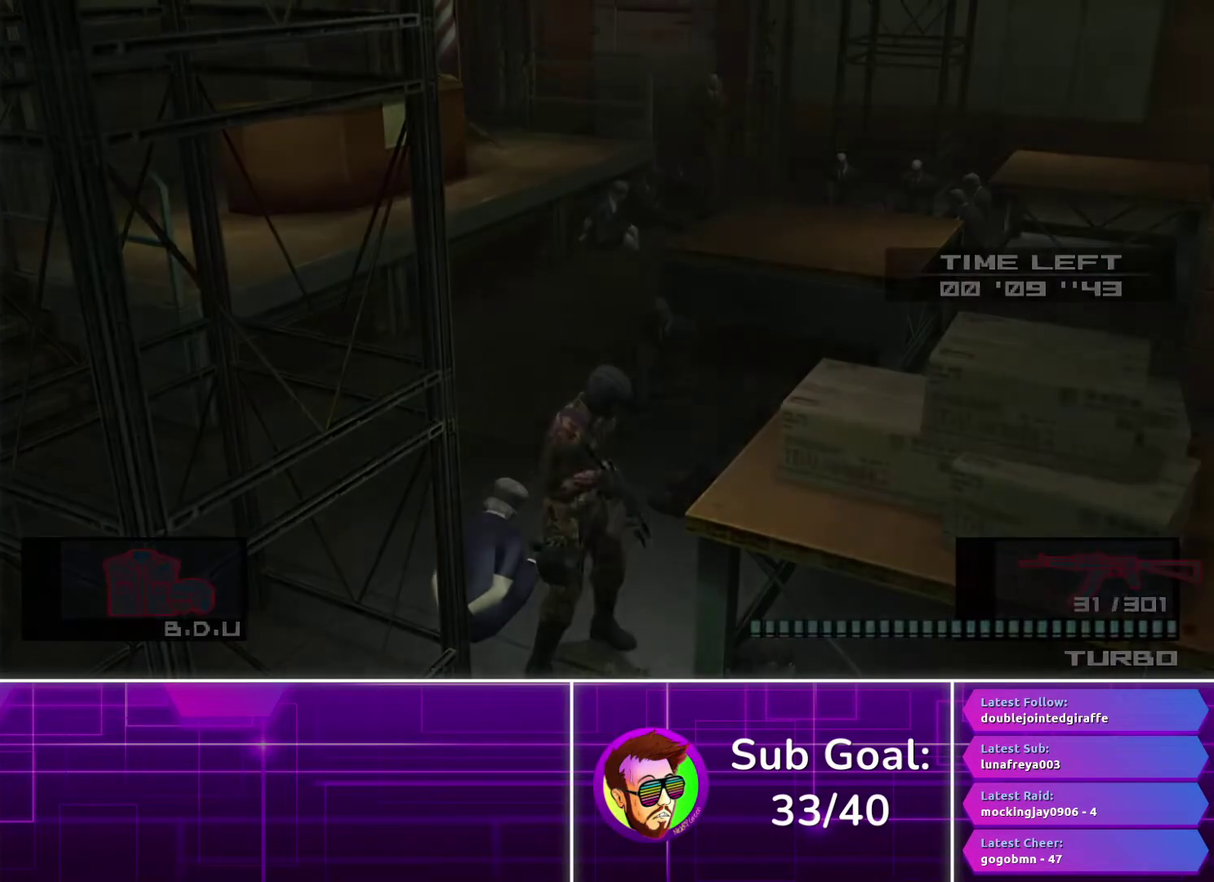
{"buttons": ["CROSS"], "left_stick": "center", "right_stick": "center", "events": [[17, "R2", "up"], [167, "CROSS", "down"]]}
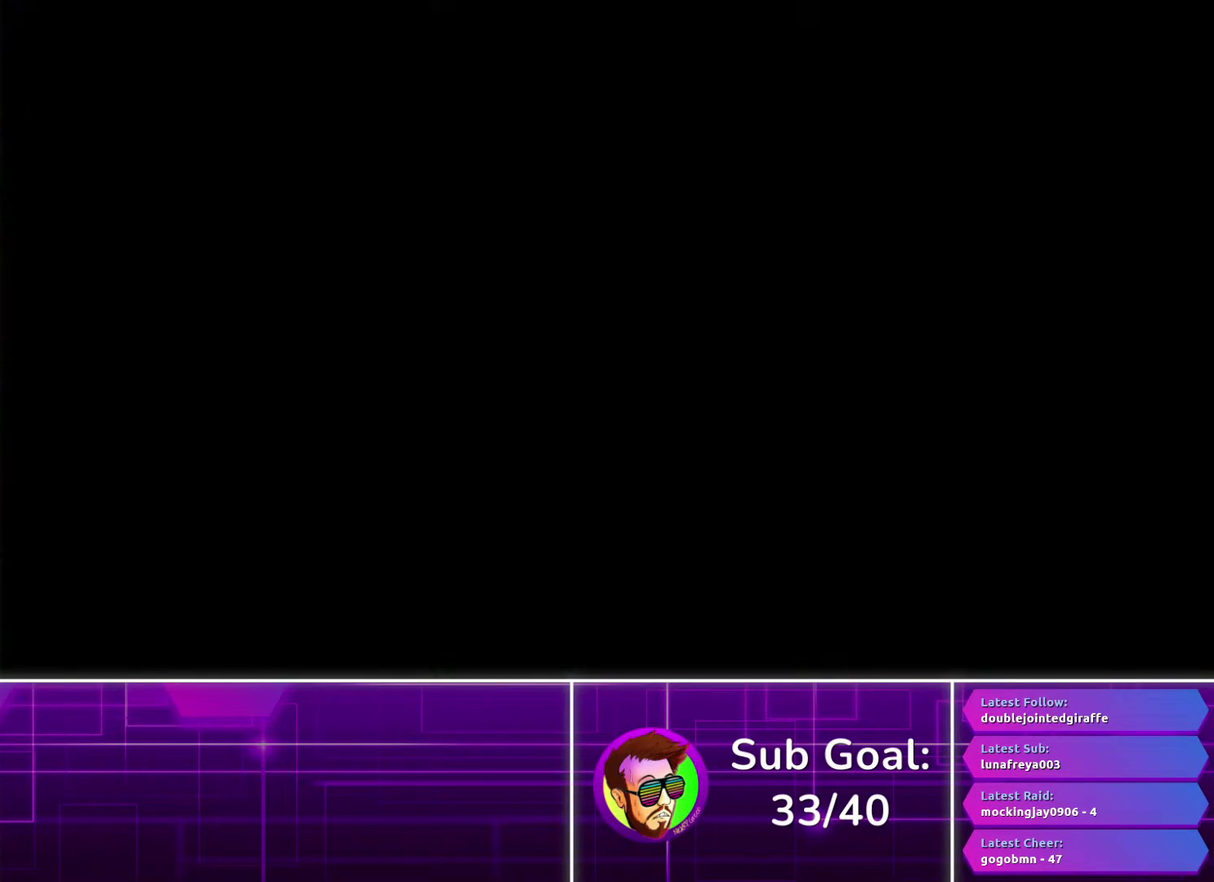
{"buttons": ["CROSS"], "left_stick": "center", "right_stick": "center", "events": []}
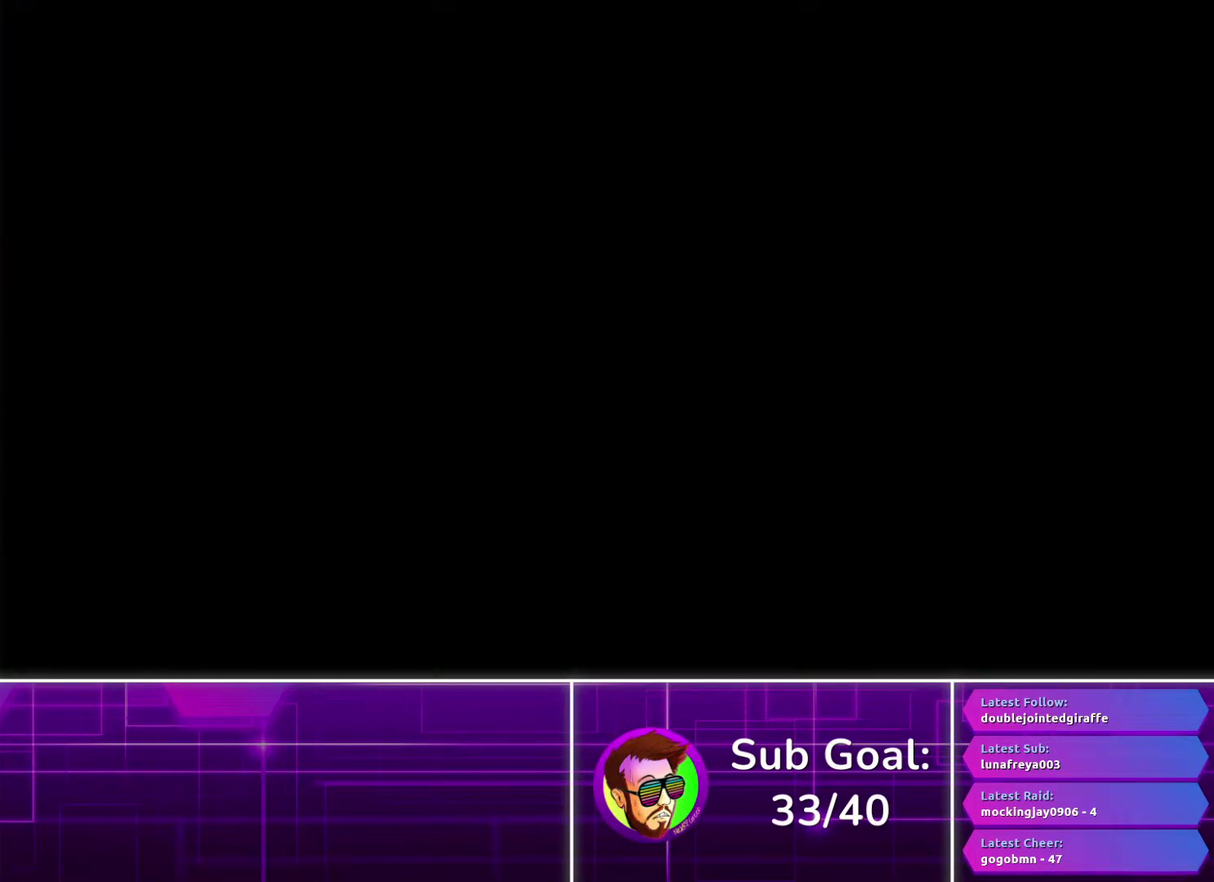
{"buttons": ["CROSS"], "left_stick": "center", "right_stick": "center", "events": []}
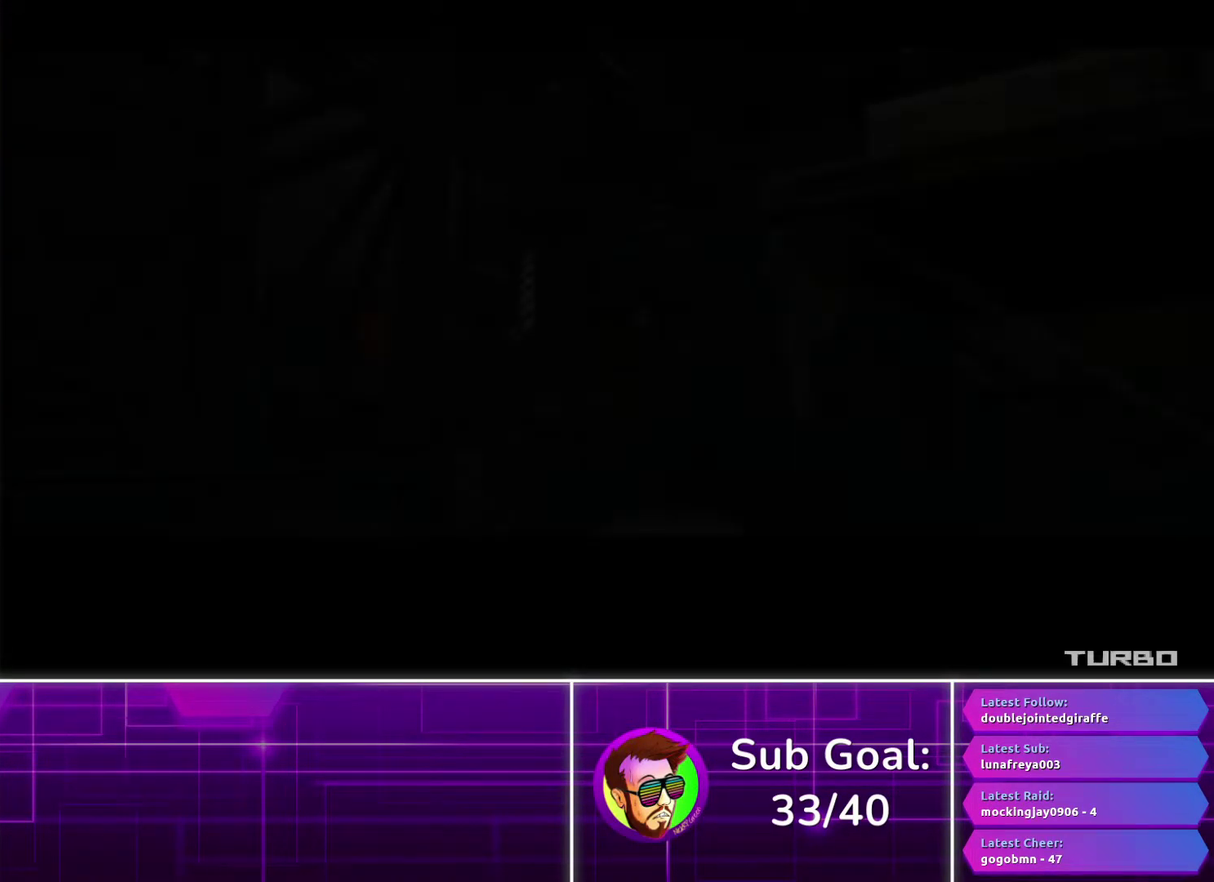
{"buttons": ["CROSS"], "left_stick": "center", "right_stick": "center", "events": []}